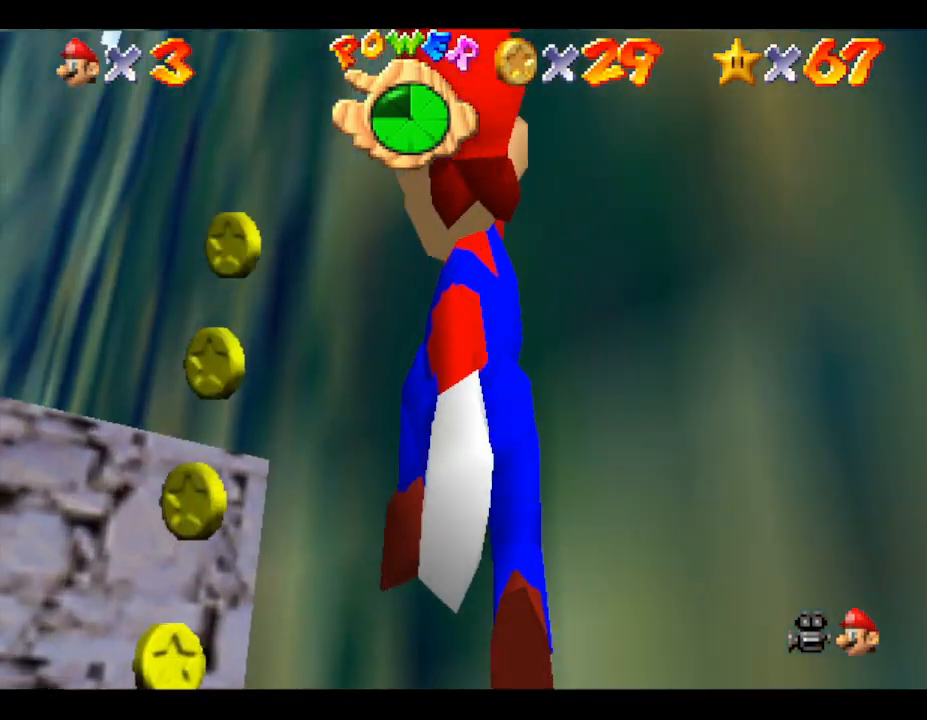
Gameplay with a controller (Nintendo layout); each line is a JSON object with the inputs held at the frame after it. "events" lists button and stick changes between this image and that frame as [ms after this image, input, new state], when the widget could be followed in between. Not read: L3 R3.
{"buttons": ["C_DOWN"], "left_stick": "center", "events": [[33, "R1", "down"], [67, "left_stick", "center"], [183, "R1", "up"], [333, "C_DOWN", "down"]]}
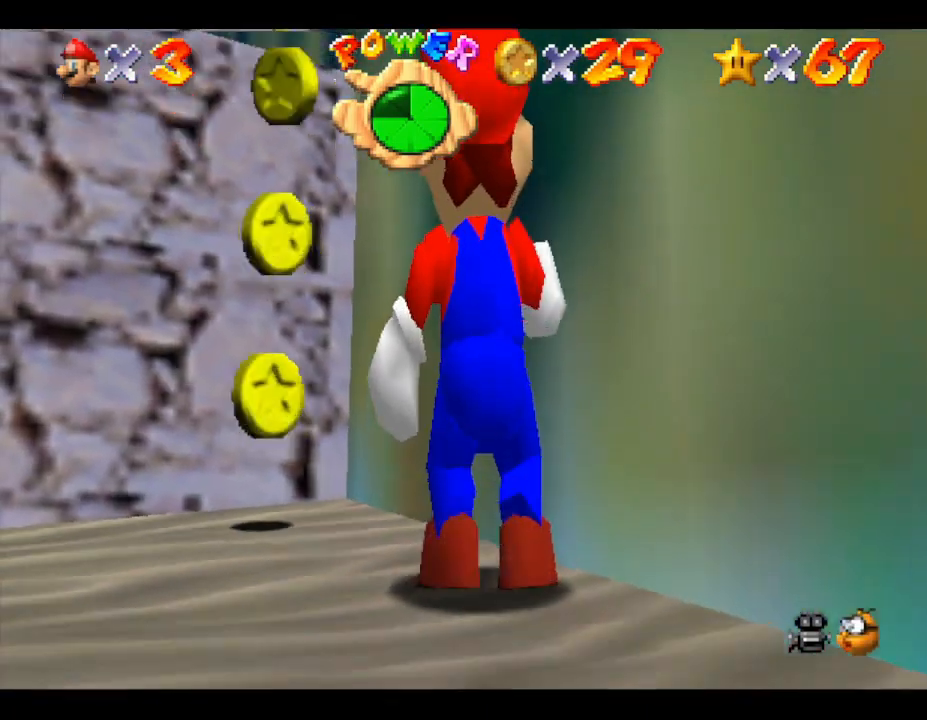
{"buttons": [], "left_stick": "up-right", "events": [[33, "left_stick", "up-left"], [67, "C_DOWN", "up"], [467, "left_stick", "up-right"]]}
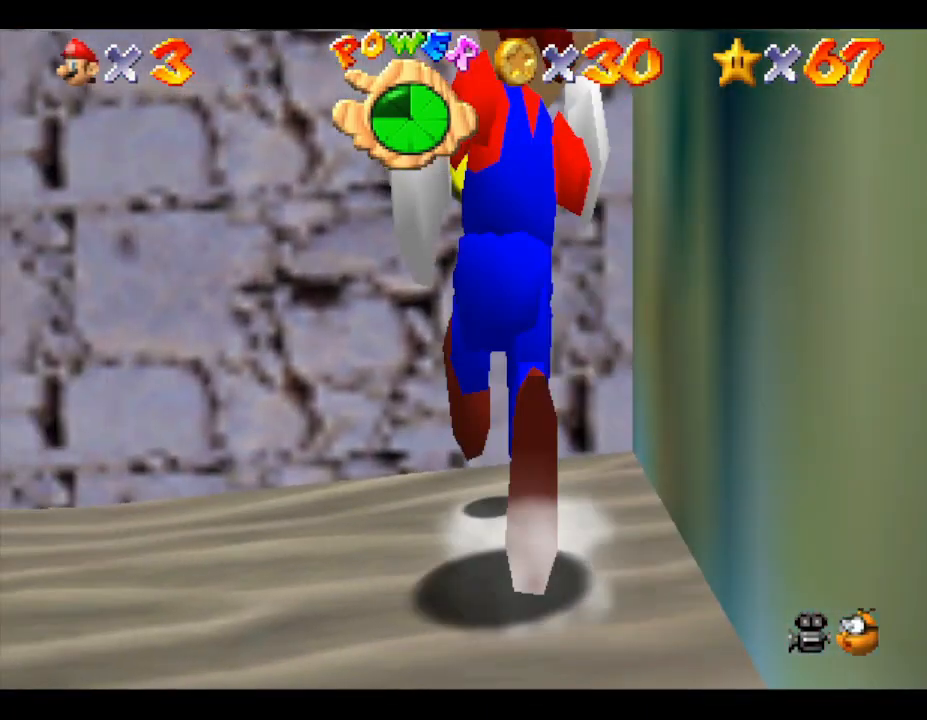
{"buttons": [], "left_stick": "down", "events": [[33, "left_stick", "right"], [150, "left_stick", "down"]]}
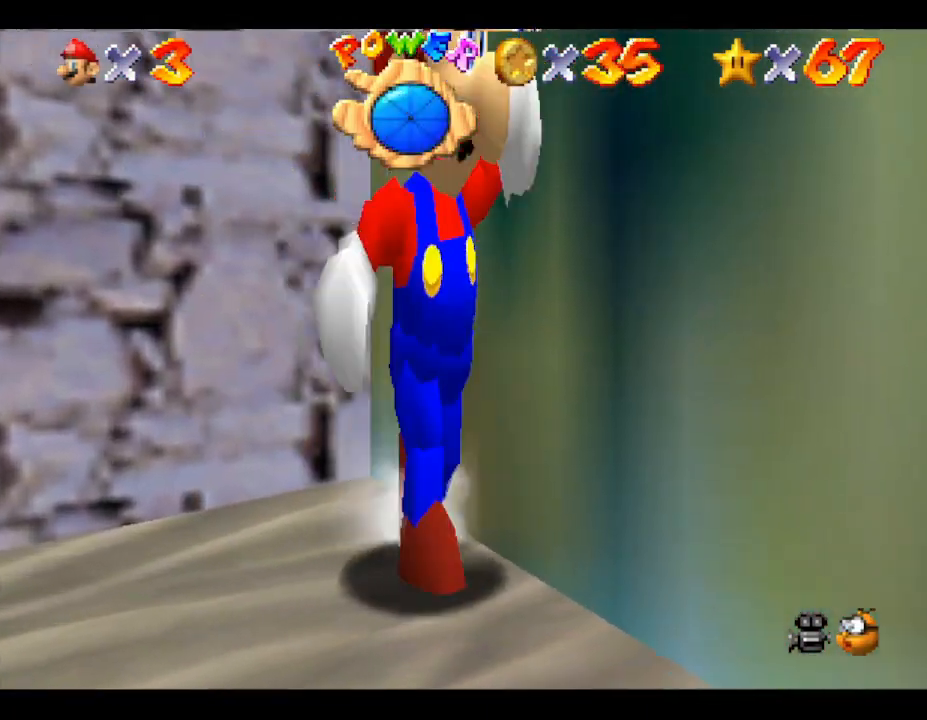
{"buttons": ["A"], "left_stick": "up-left", "events": [[250, "left_stick", "up-left"], [383, "A", "down"]]}
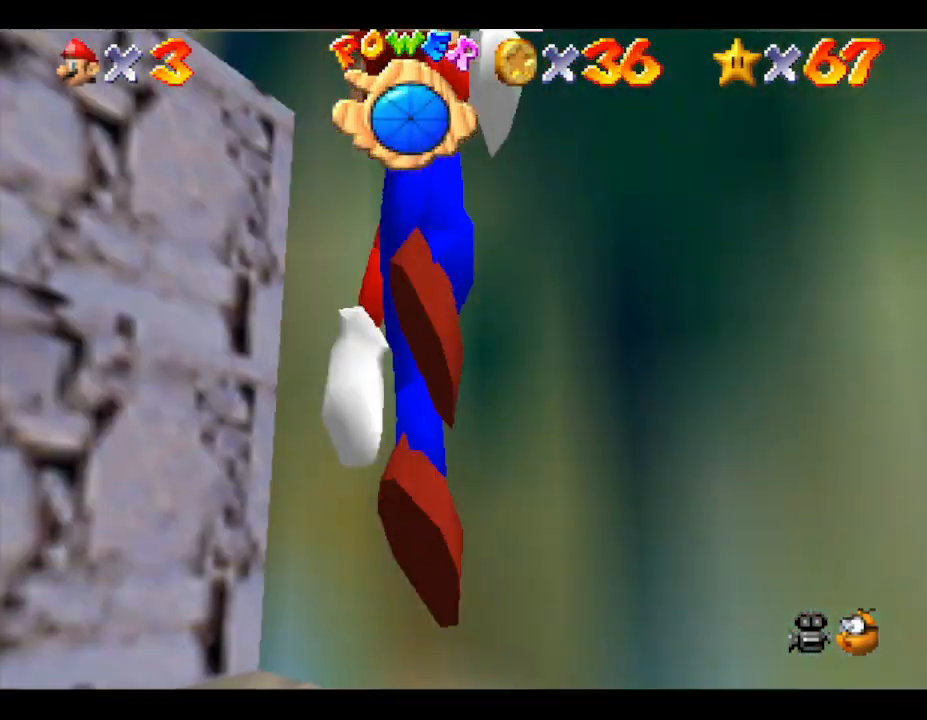
{"buttons": [], "left_stick": "up-left", "events": [[183, "left_stick", "up"], [283, "left_stick", "up-left"], [467, "A", "up"]]}
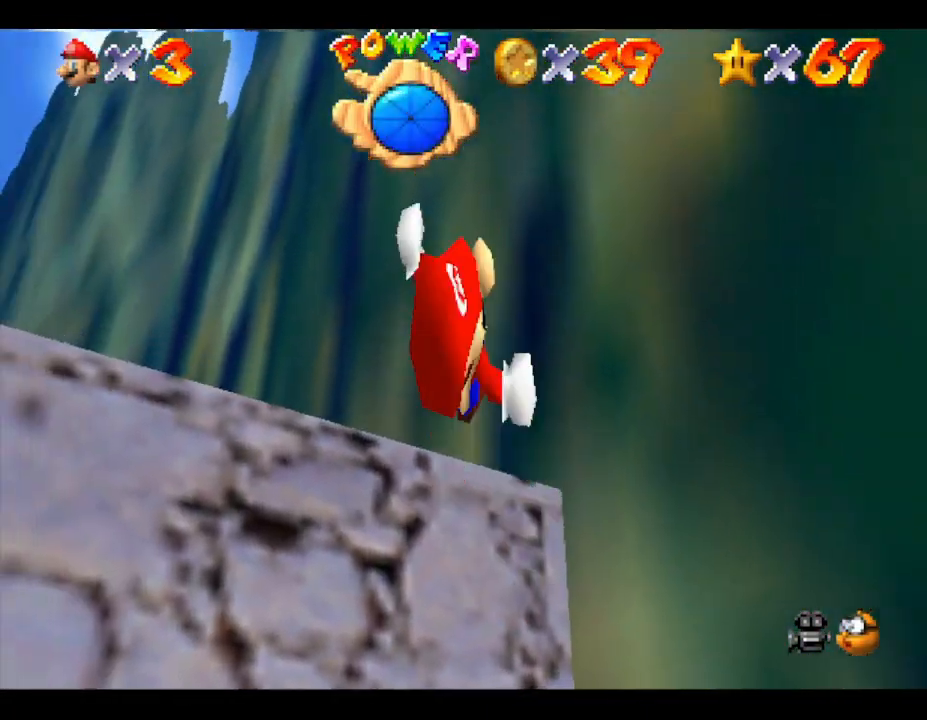
{"buttons": [], "left_stick": "left", "events": [[183, "left_stick", "left"]]}
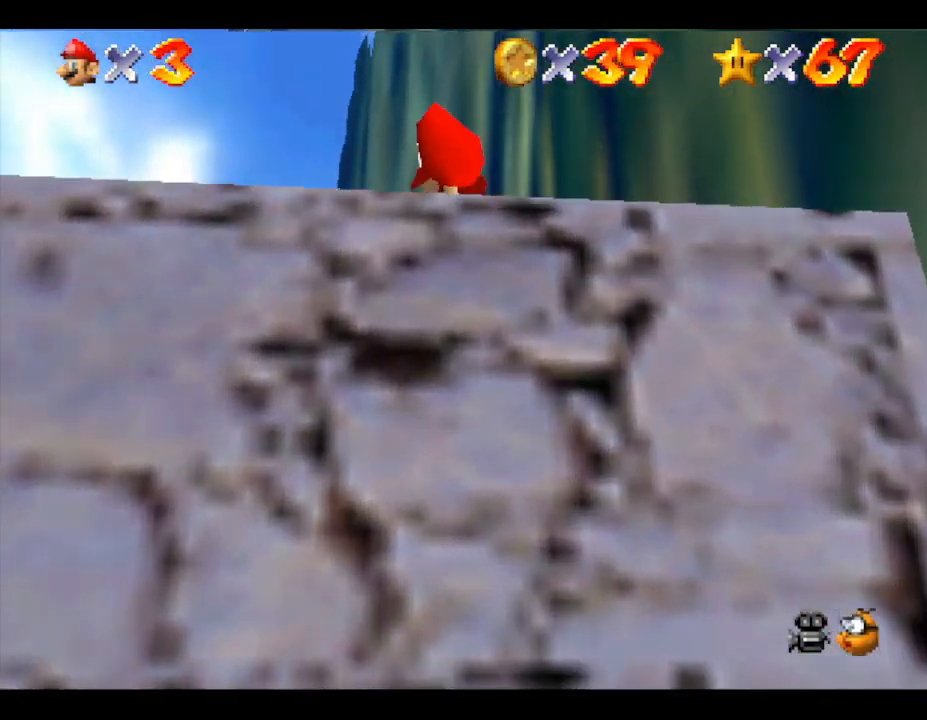
{"buttons": [], "left_stick": "center", "events": [[50, "left_stick", "up-left"], [300, "left_stick", "center"]]}
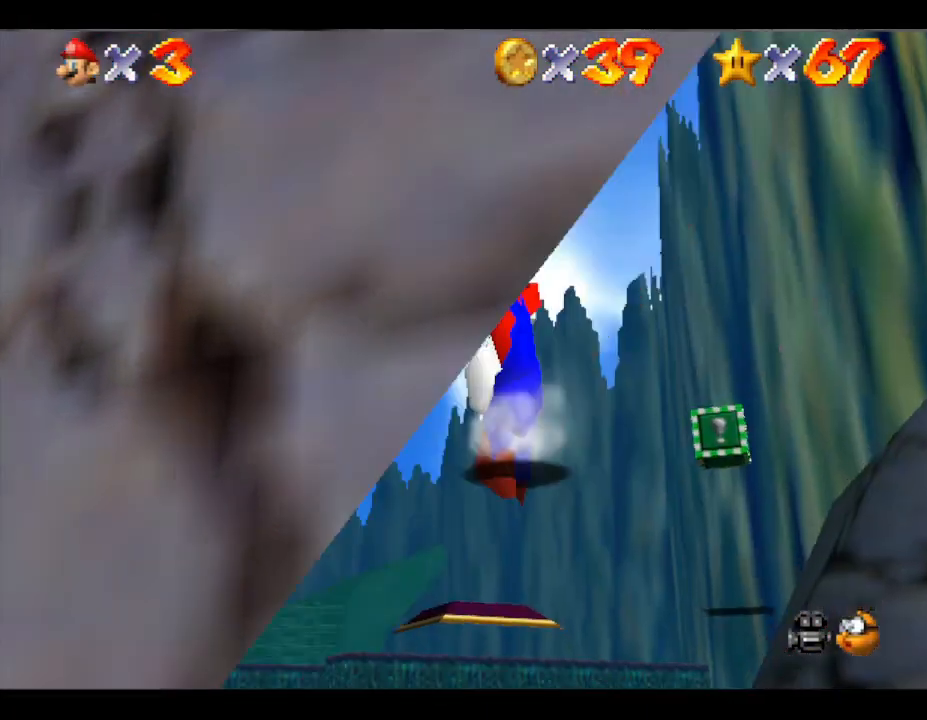
{"buttons": [], "left_stick": "up", "events": [[467, "left_stick", "up"]]}
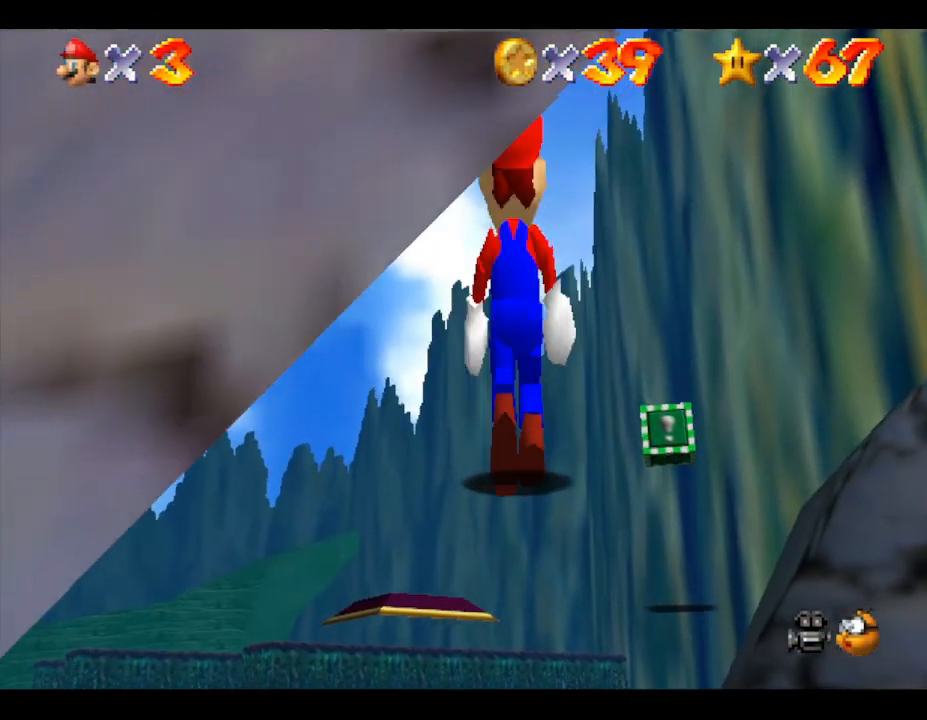
{"buttons": [], "left_stick": "up", "events": []}
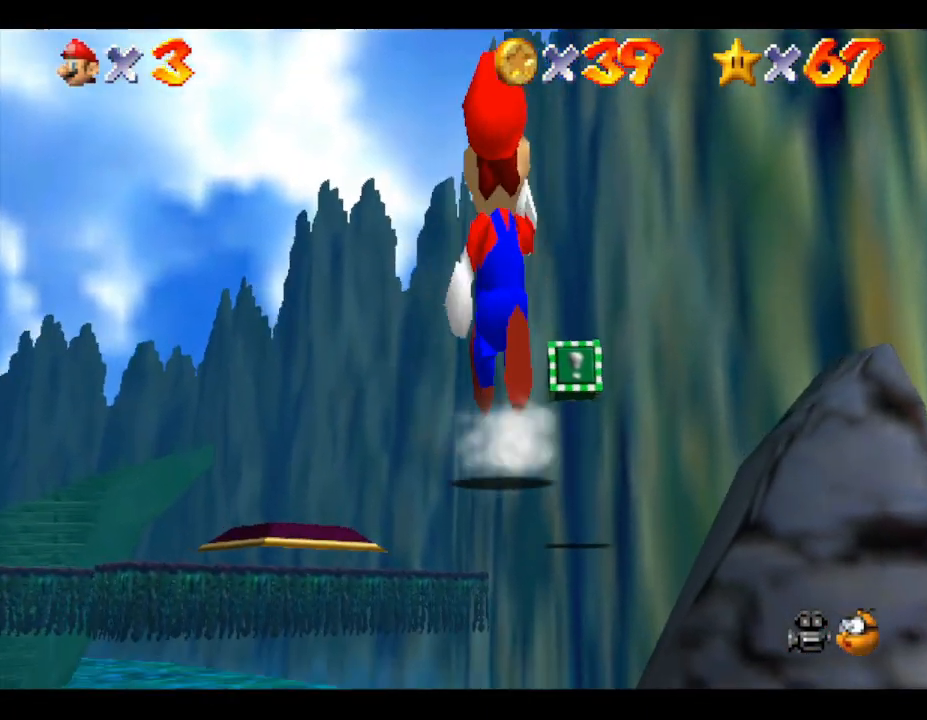
{"buttons": [], "left_stick": "up", "events": []}
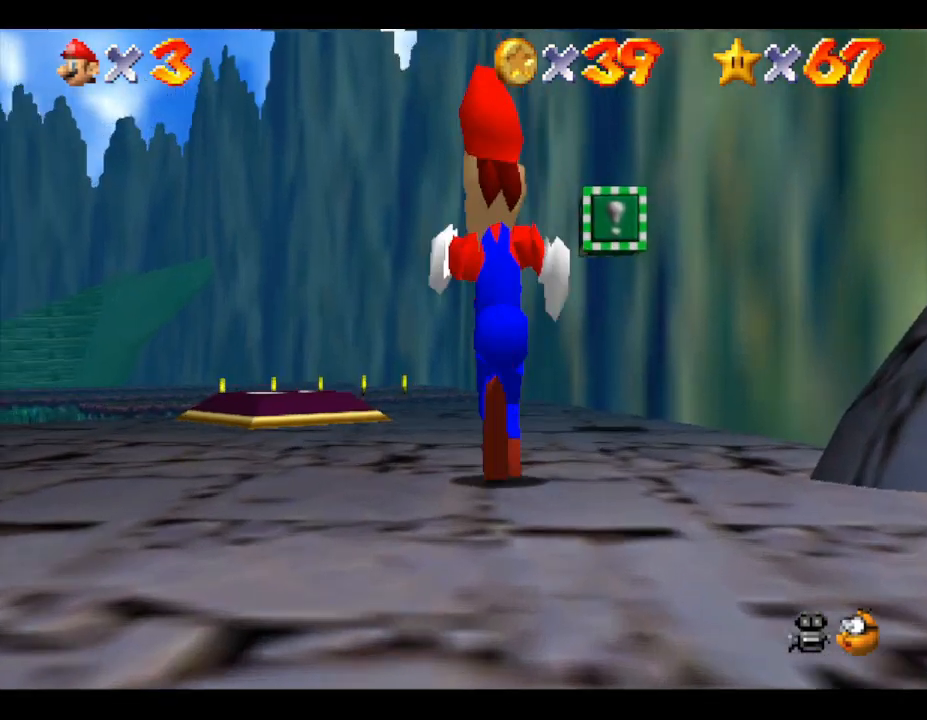
{"buttons": [], "left_stick": "up", "events": [[50, "left_stick", "up-left"], [167, "left_stick", "up"]]}
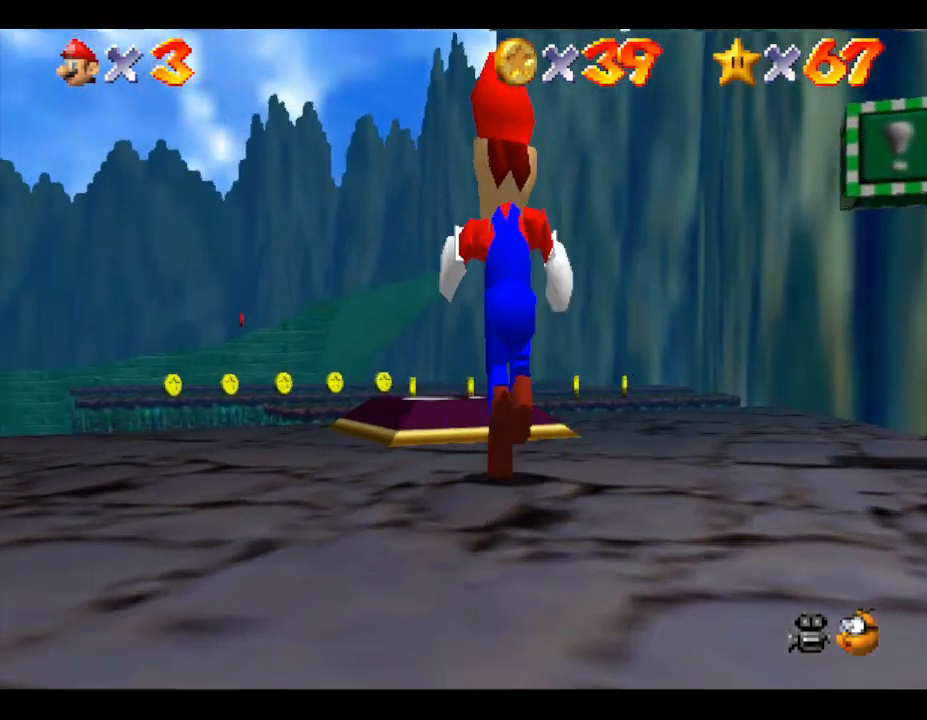
{"buttons": [], "left_stick": "center", "events": [[300, "left_stick", "center"]]}
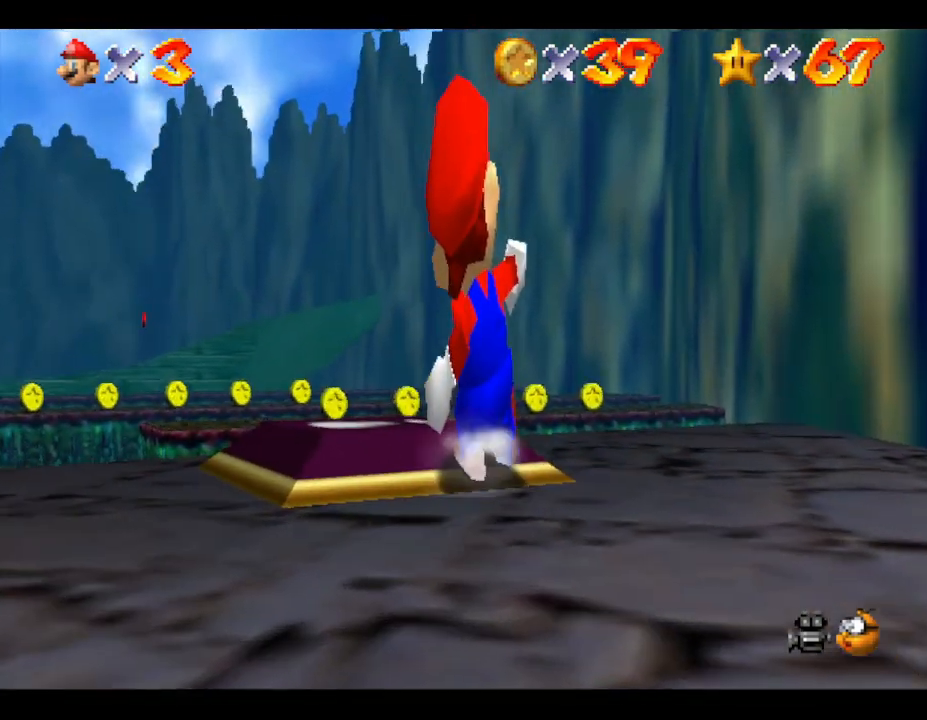
{"buttons": [], "left_stick": "center", "events": [[100, "left_stick", "left"], [200, "left_stick", "up-left"], [450, "left_stick", "center"]]}
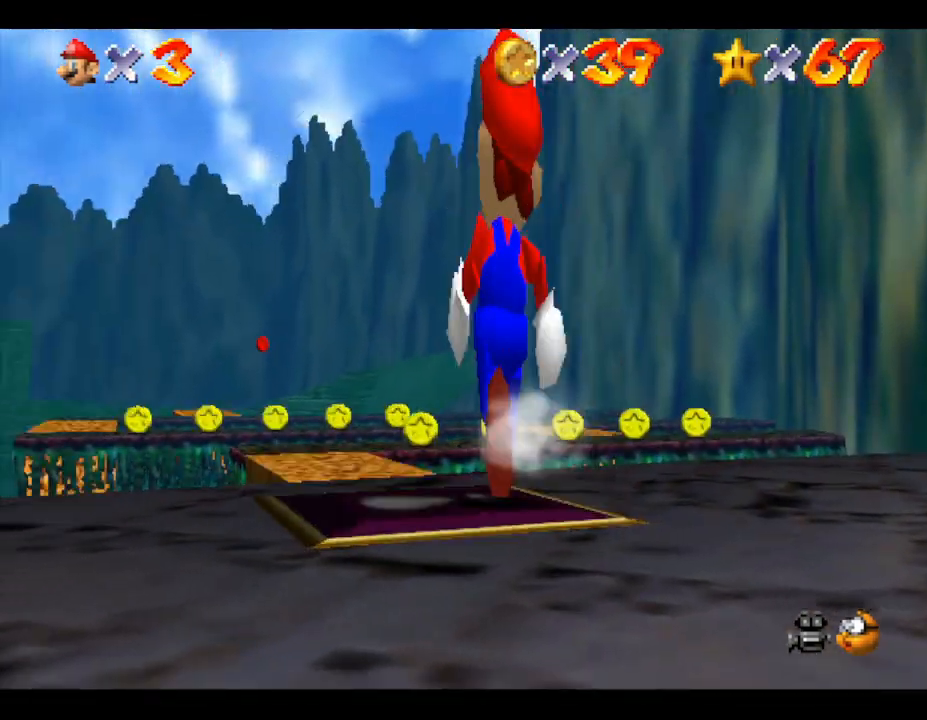
{"buttons": [], "left_stick": "up", "events": [[200, "left_stick", "up-left"], [383, "left_stick", "up"]]}
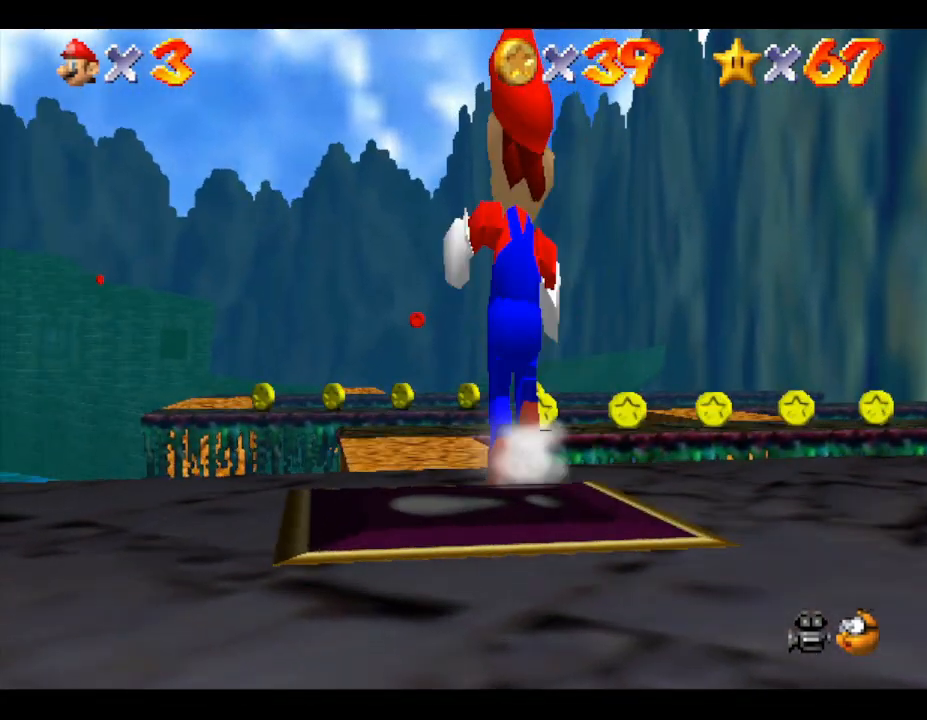
{"buttons": [], "left_stick": "center", "events": [[317, "left_stick", "center"]]}
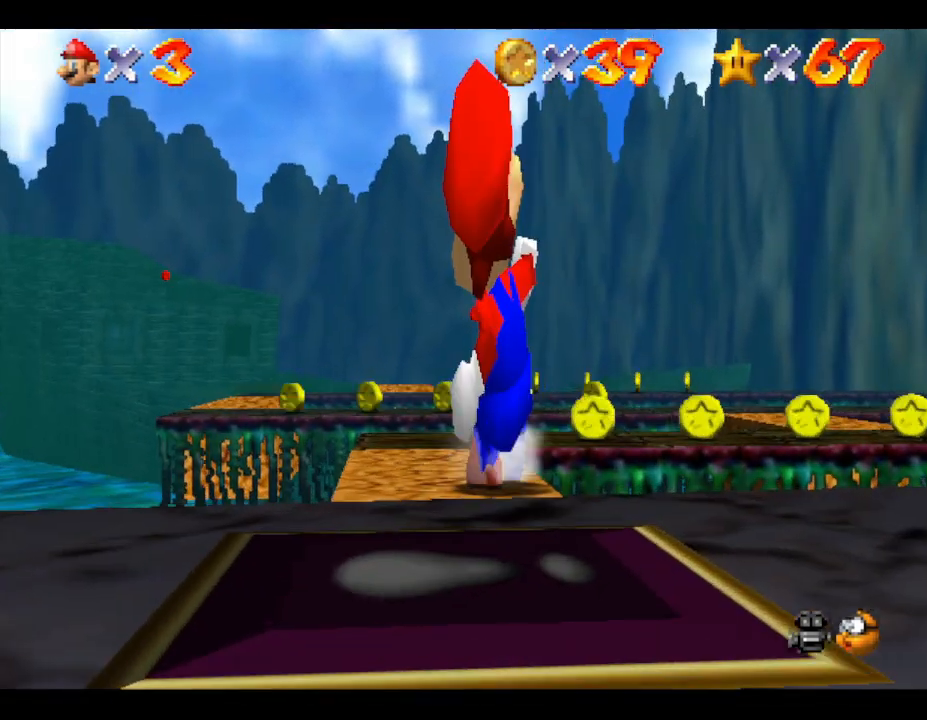
{"buttons": [], "left_stick": "up", "events": [[100, "left_stick", "up-left"], [400, "left_stick", "up"]]}
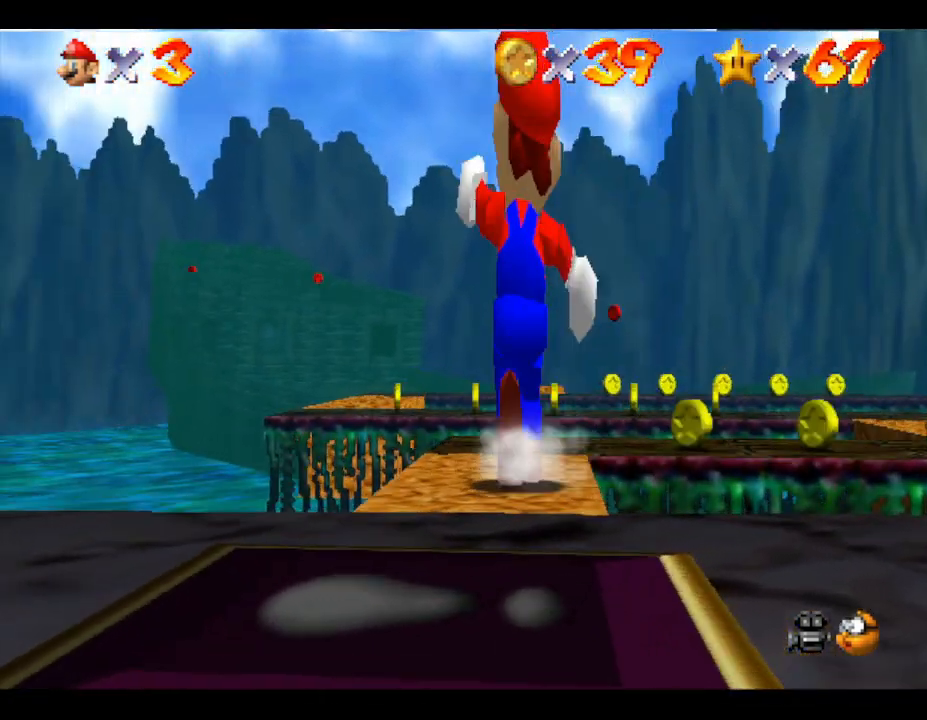
{"buttons": [], "left_stick": "up-right", "events": [[183, "left_stick", "center"], [500, "left_stick", "up-right"]]}
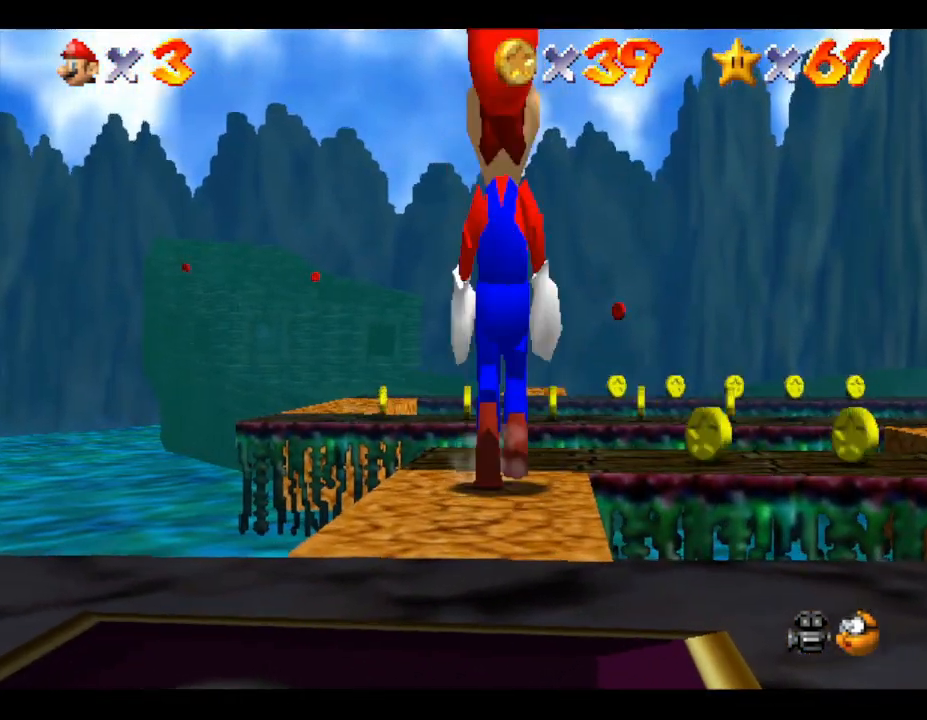
{"buttons": [], "left_stick": "center", "events": [[150, "left_stick", "up"], [300, "left_stick", "center"]]}
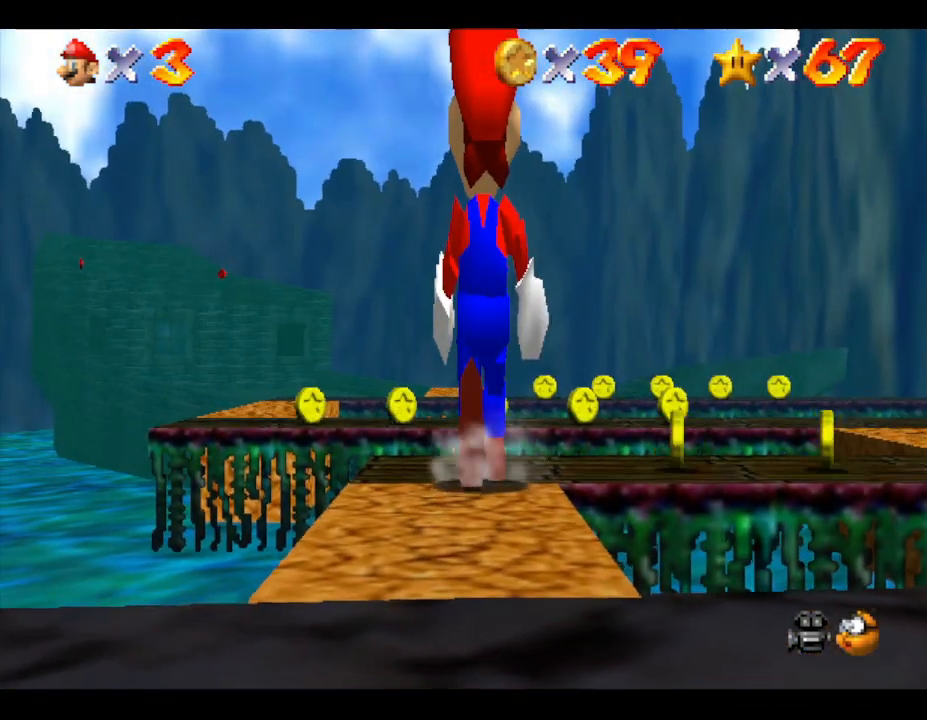
{"buttons": [], "left_stick": "up-right", "events": [[83, "left_stick", "up-right"]]}
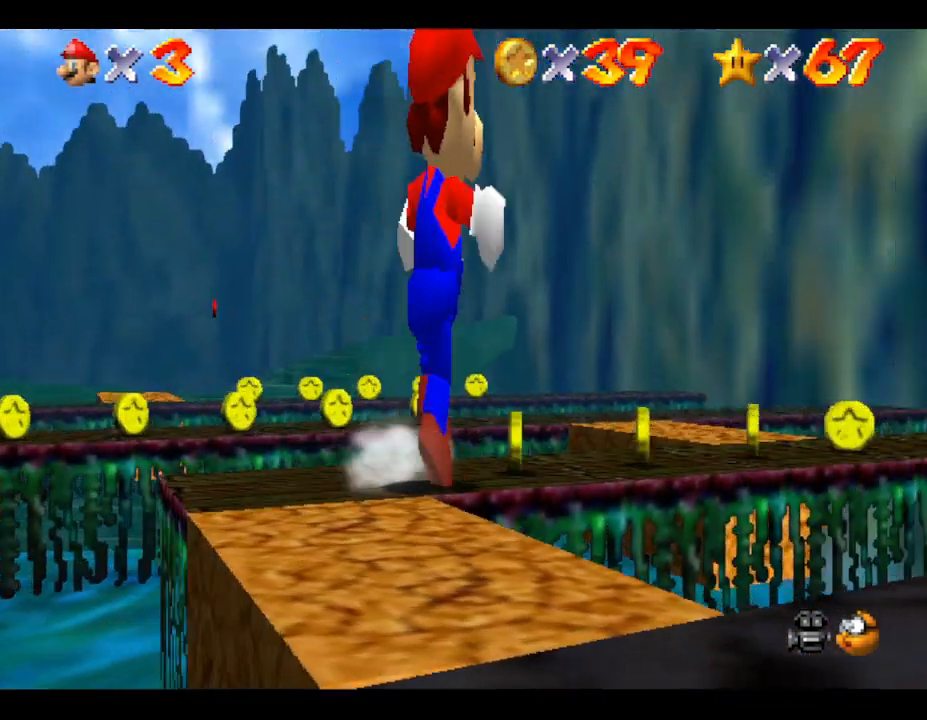
{"buttons": [], "left_stick": "up-right", "events": []}
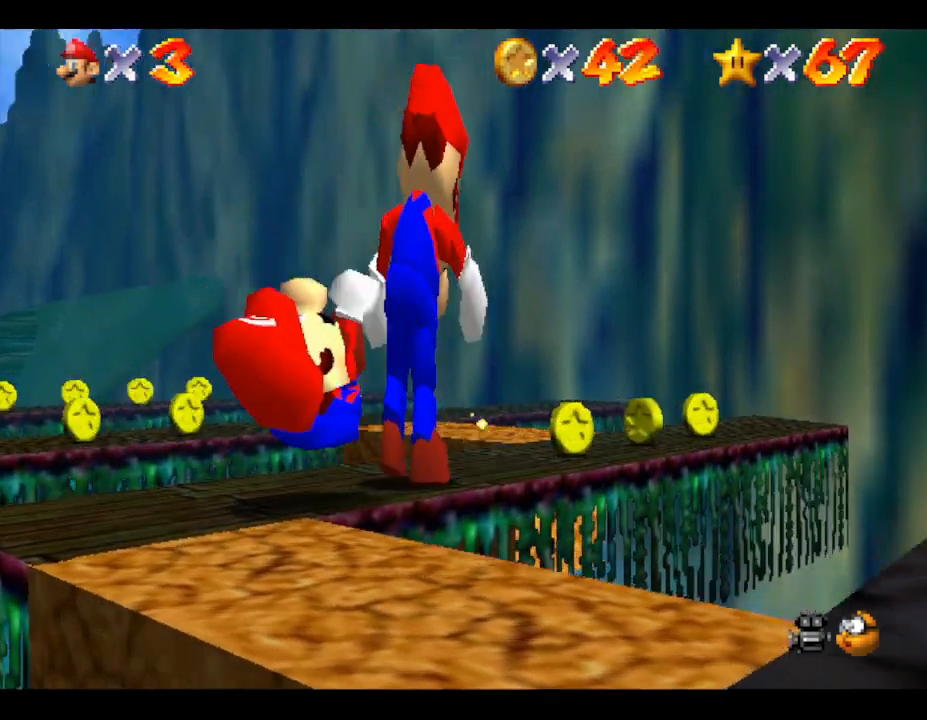
{"buttons": ["A"], "left_stick": "center", "events": [[17, "left_stick", "up"], [150, "left_stick", "center"], [433, "A", "down"]]}
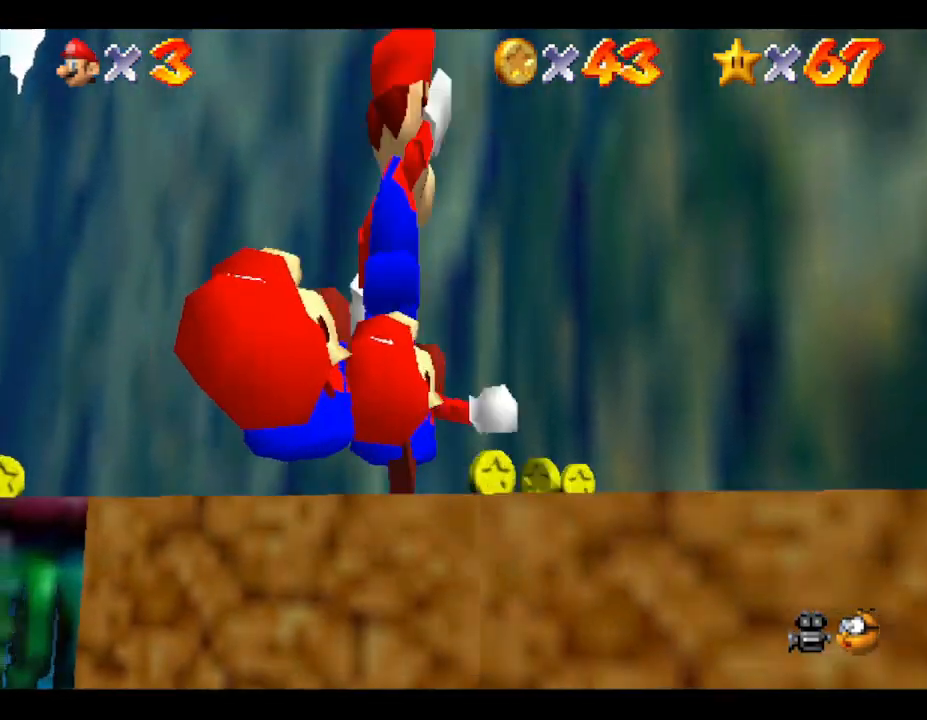
{"buttons": [], "left_stick": "center", "events": [[67, "A", "up"]]}